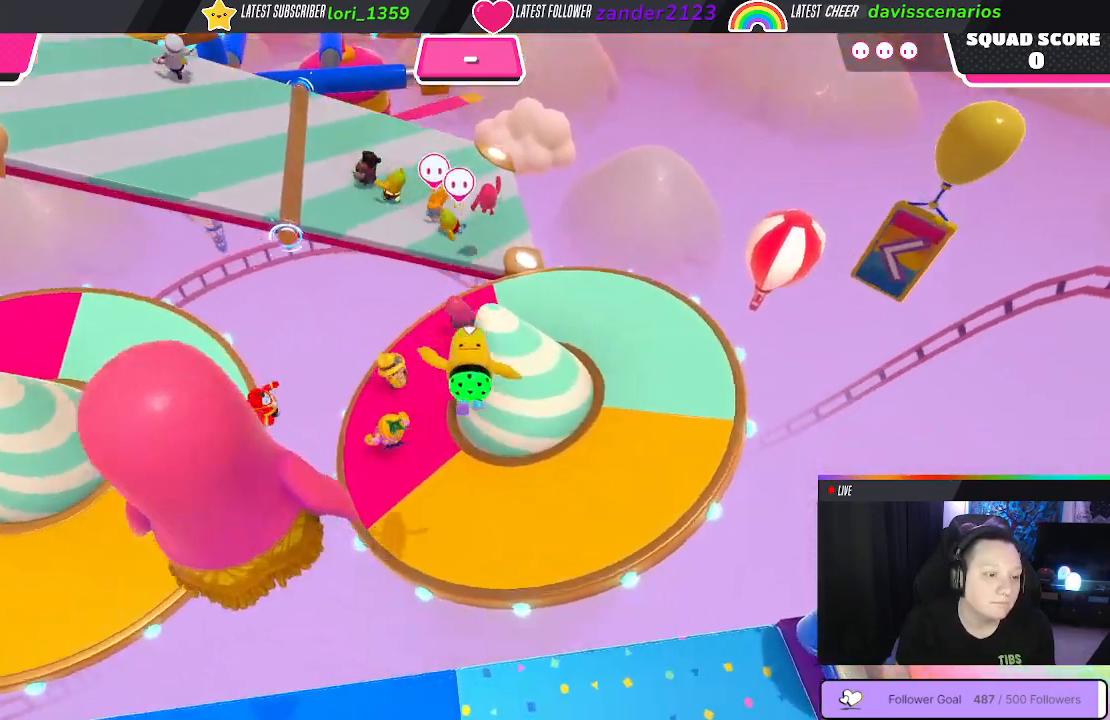
Gameplay with a controller (Xbox layout); each line is a JSON object with the inputs held at the frame after it. "events" lists button and stick changes between this image and that frame as [ms after this image, input, new state], when the widget could be followed in between. Not read: SHARE.
{"buttons": [], "left_stick": "up", "right_stick": "center", "events": []}
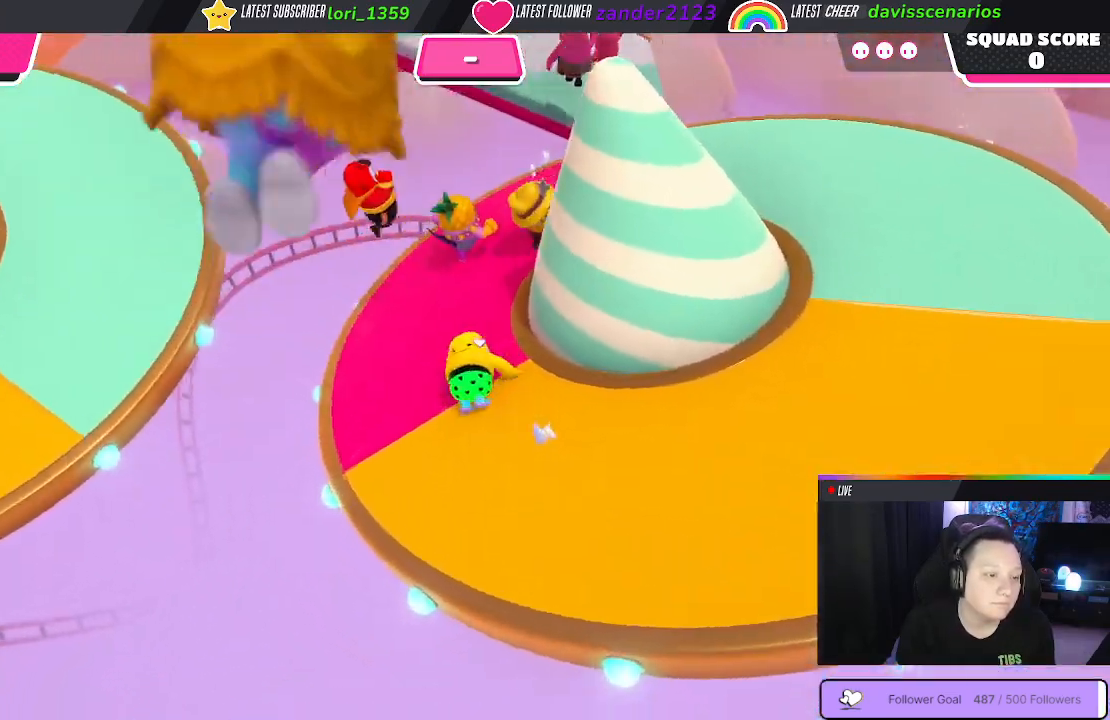
{"buttons": [], "left_stick": "up-right", "right_stick": "center", "events": [[150, "left_stick", "up-right"], [333, "right_stick", "right"], [483, "right_stick", "center"]]}
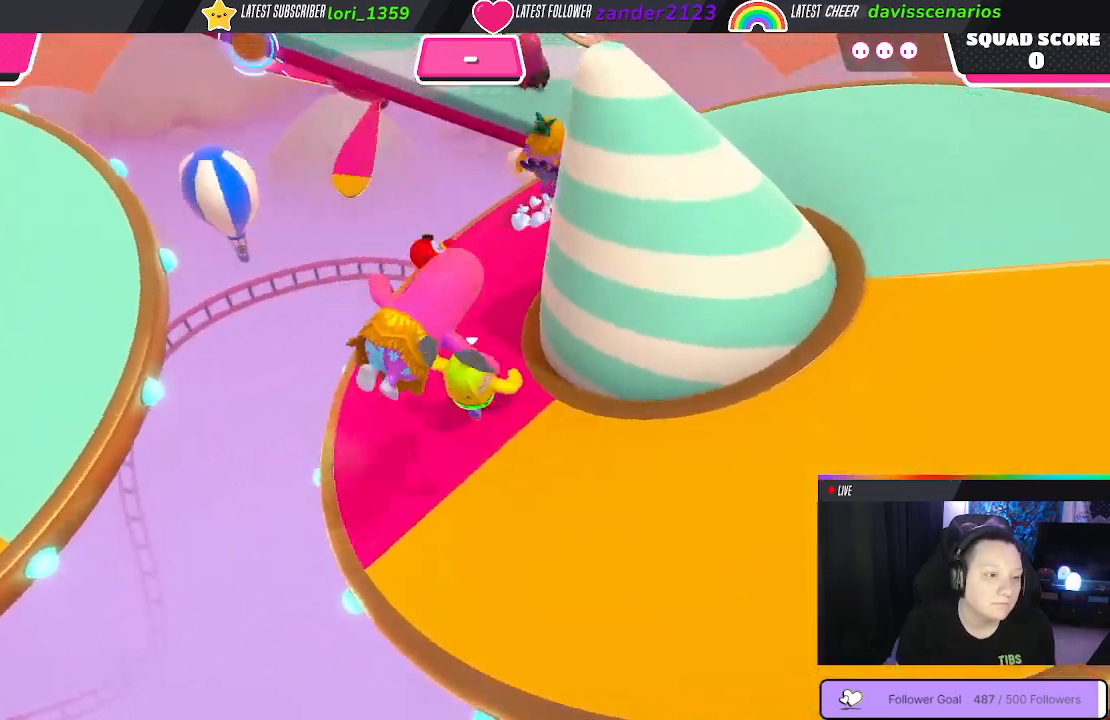
{"buttons": [], "left_stick": "up-right", "right_stick": "center", "events": []}
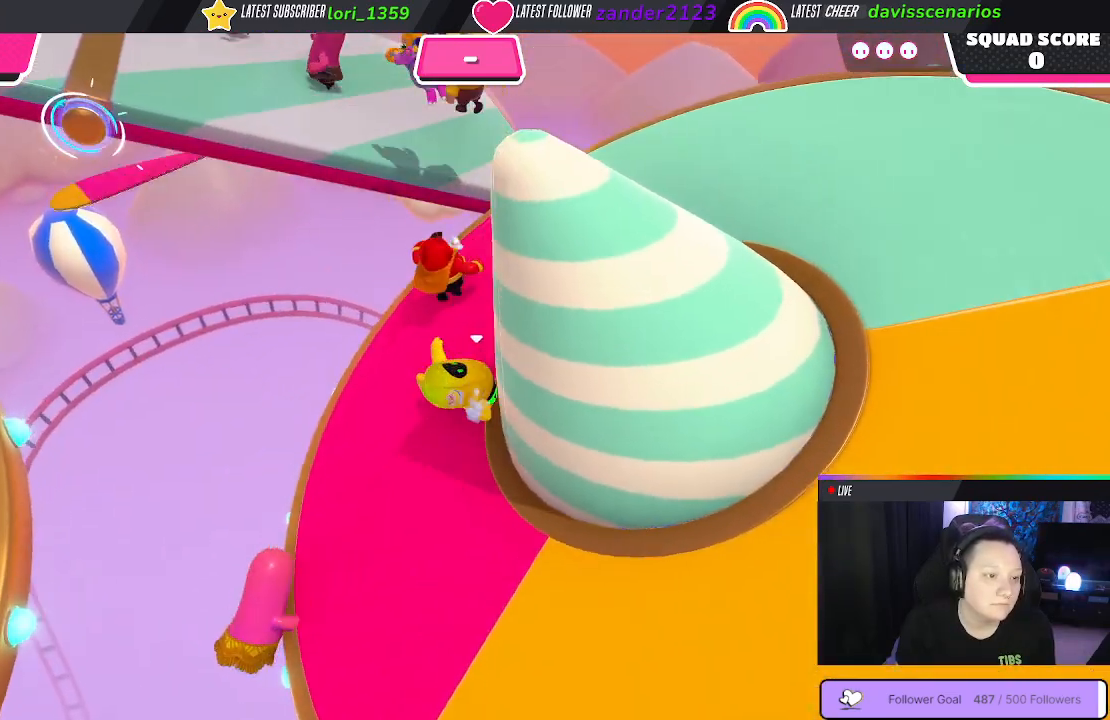
{"buttons": [], "left_stick": "up", "right_stick": "center", "events": [[383, "left_stick", "up"]]}
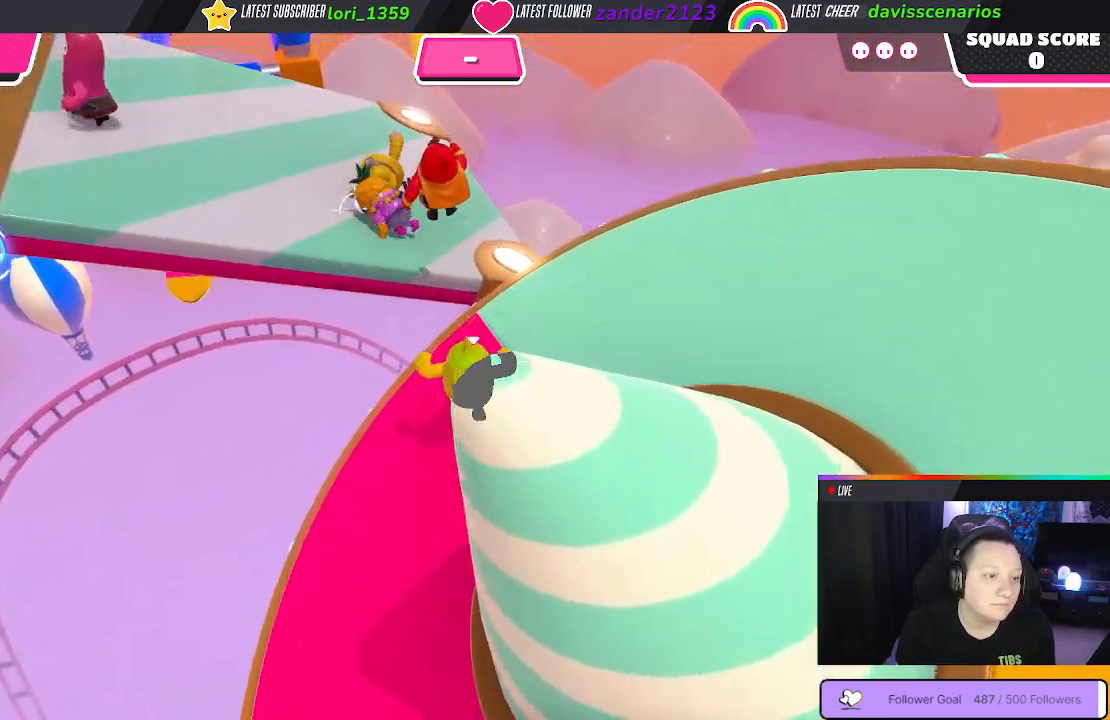
{"buttons": [], "left_stick": "up-left", "right_stick": "center", "events": [[133, "A", "down"], [167, "left_stick", "up-left"], [267, "A", "up"]]}
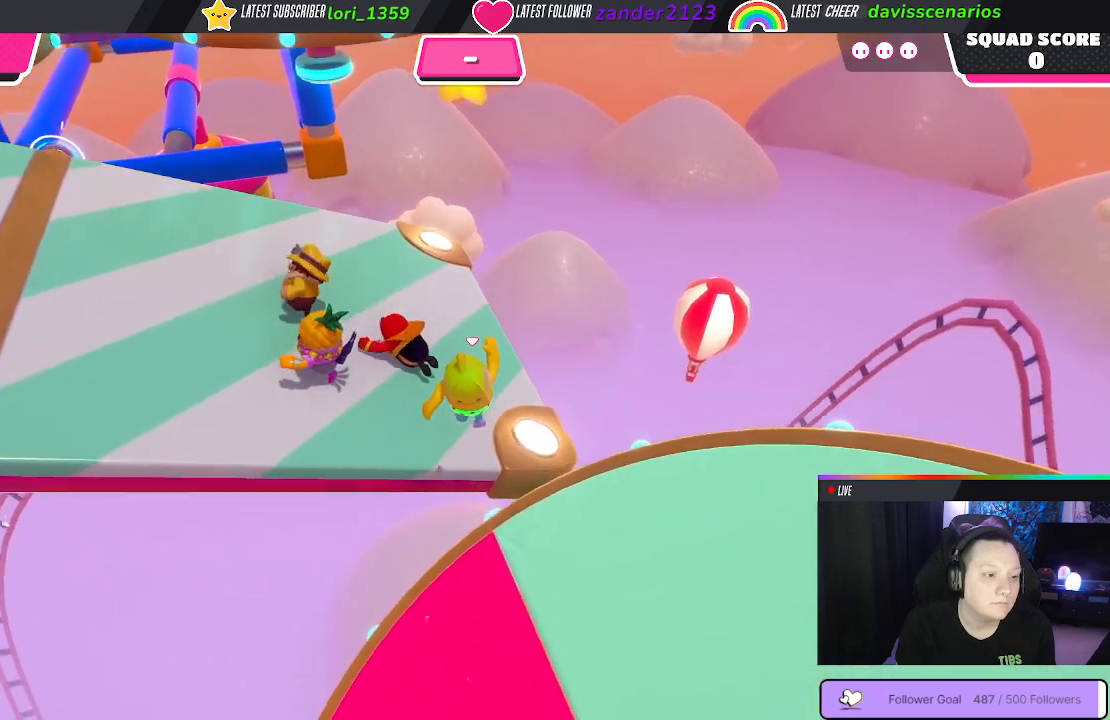
{"buttons": [], "left_stick": "left", "right_stick": "center", "events": [[467, "left_stick", "left"]]}
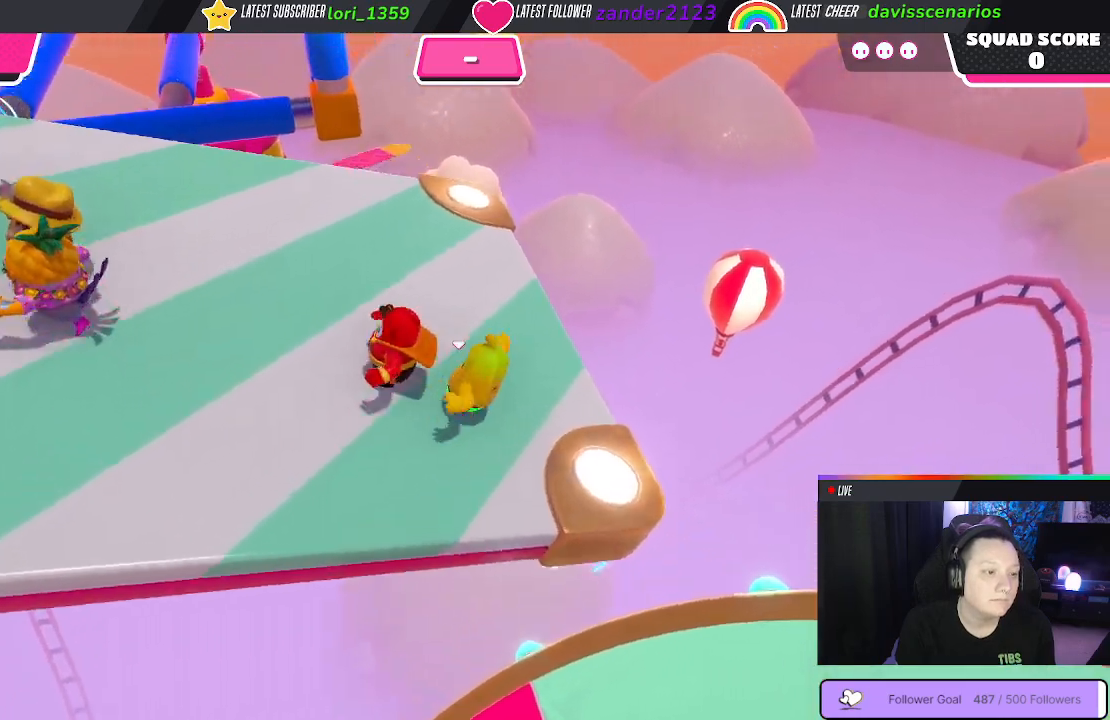
{"buttons": [], "left_stick": "up", "right_stick": "center", "events": [[33, "right_stick", "up-left"], [333, "right_stick", "center"], [350, "left_stick", "up-left"], [500, "left_stick", "up"]]}
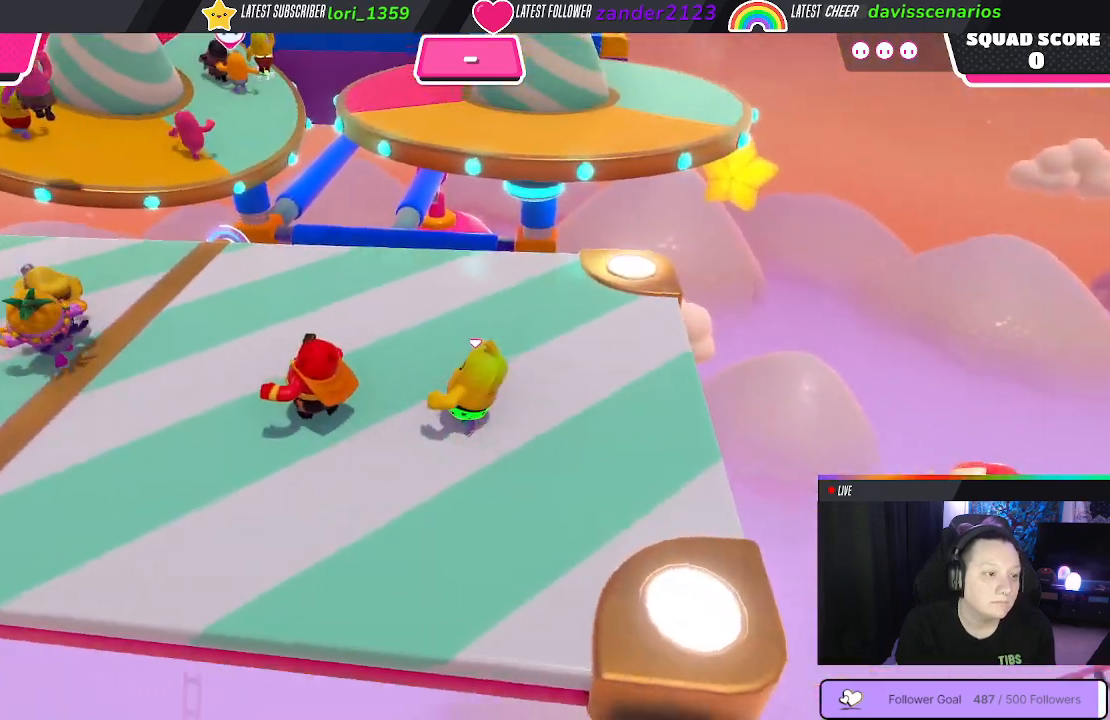
{"buttons": [], "left_stick": "up-right", "right_stick": "center", "events": [[33, "left_stick", "up-right"]]}
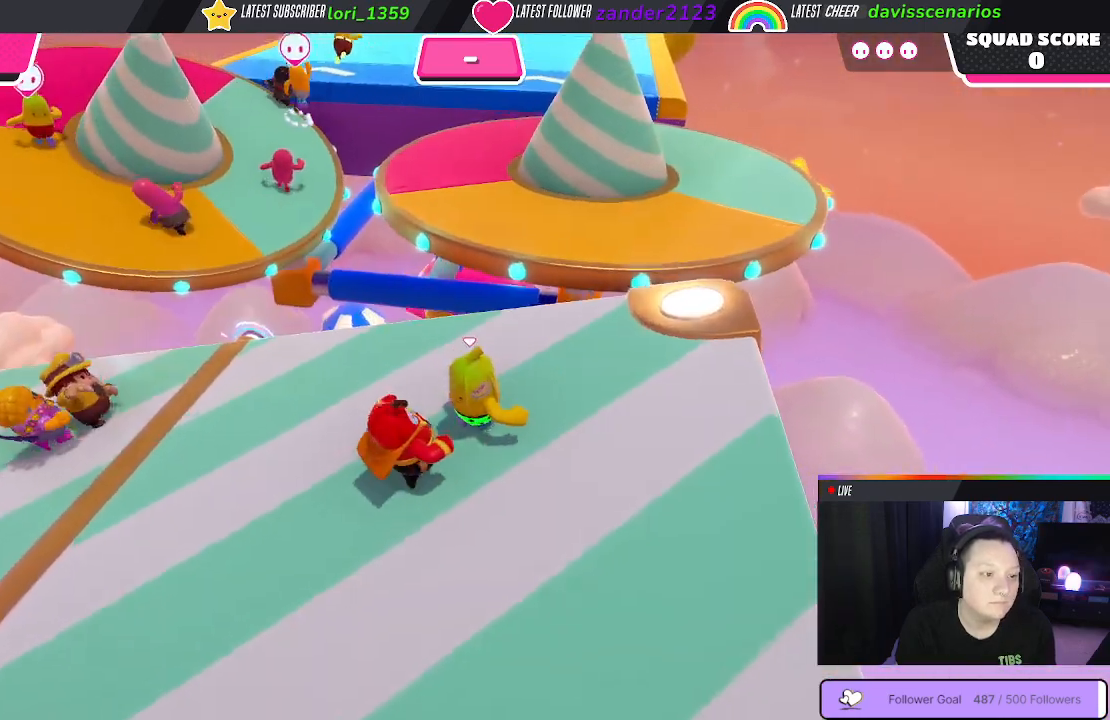
{"buttons": ["A"], "left_stick": "up", "right_stick": "center", "events": [[117, "left_stick", "up"], [433, "A", "down"]]}
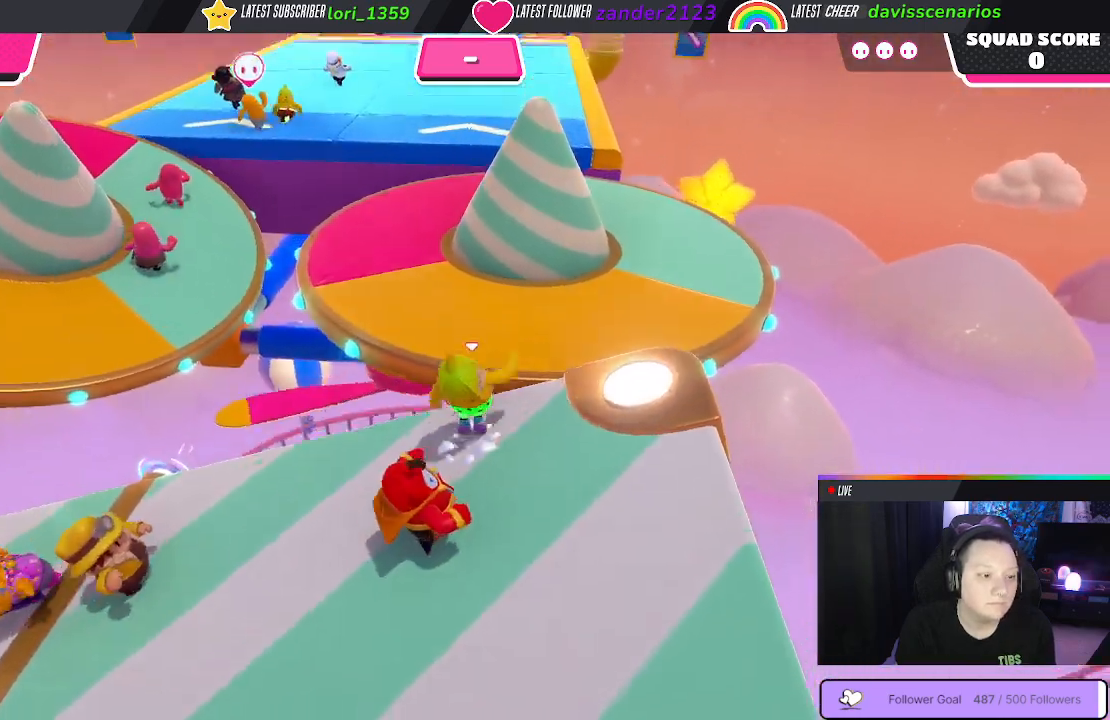
{"buttons": [], "left_stick": "up", "right_stick": "center", "events": [[67, "A", "up"]]}
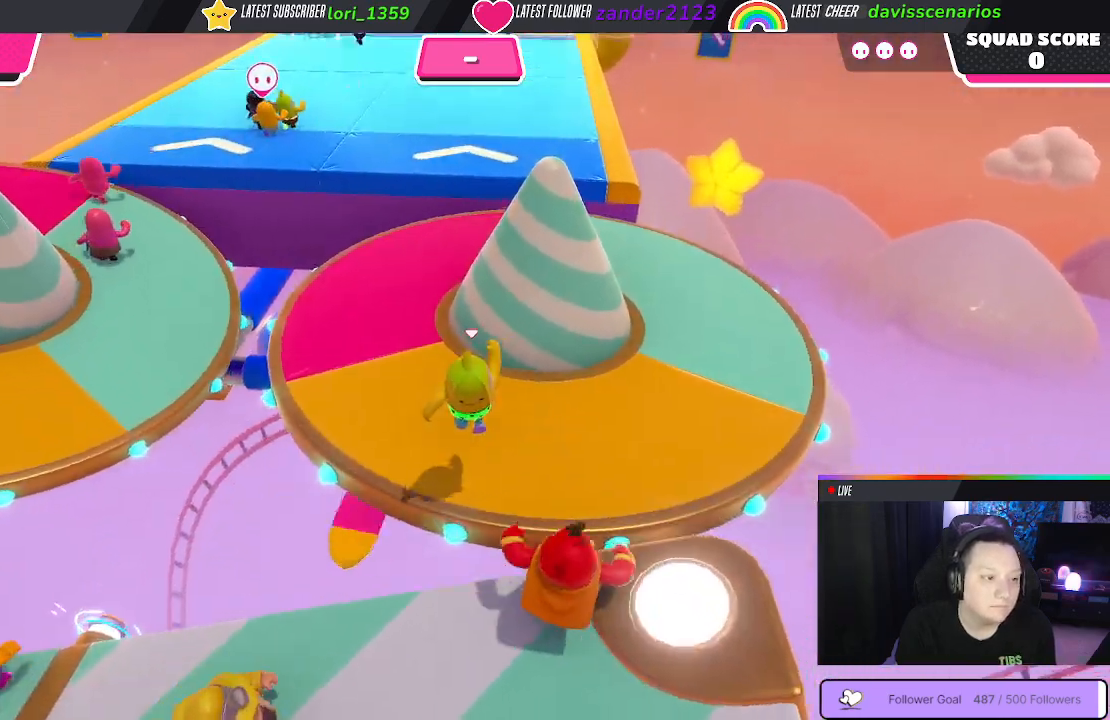
{"buttons": [], "left_stick": "up", "right_stick": "center", "events": []}
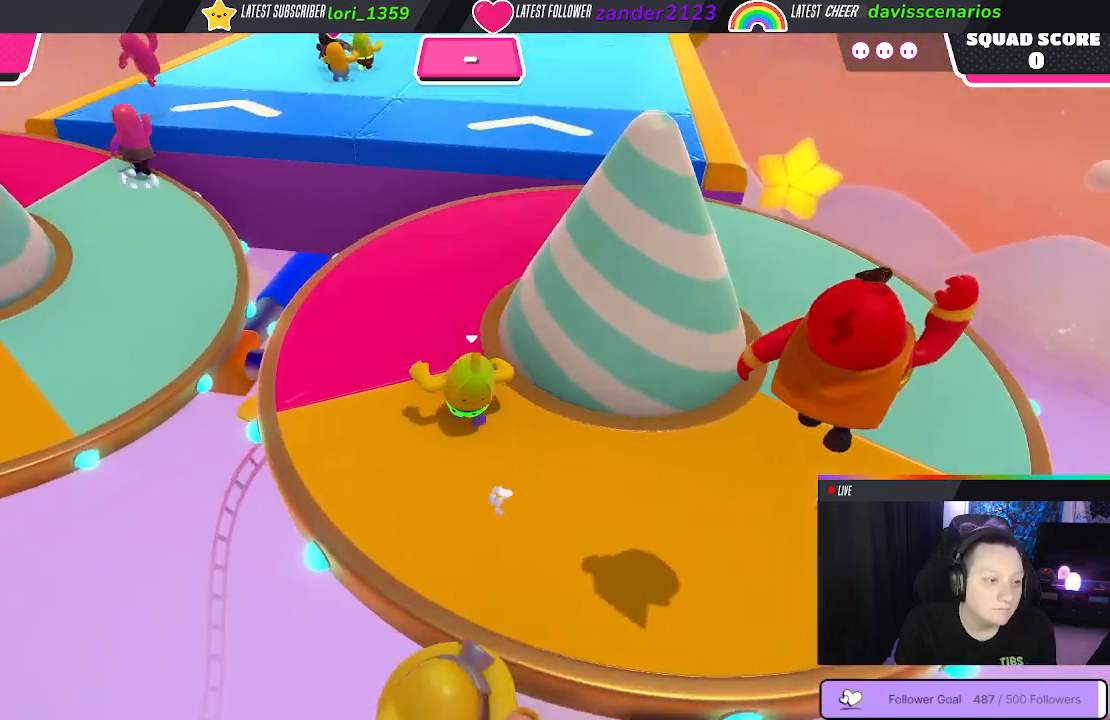
{"buttons": [], "left_stick": "up", "right_stick": "center", "events": [[67, "right_stick", "down-right"], [200, "right_stick", "center"]]}
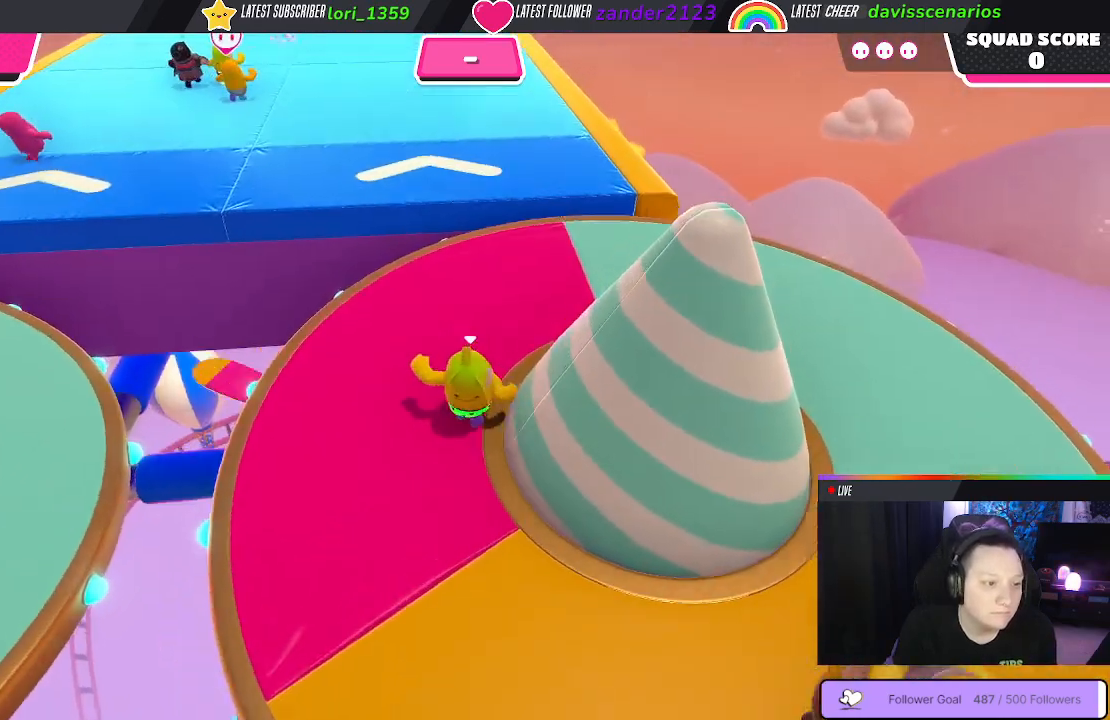
{"buttons": [], "left_stick": "up-left", "right_stick": "center", "events": [[367, "left_stick", "up-left"]]}
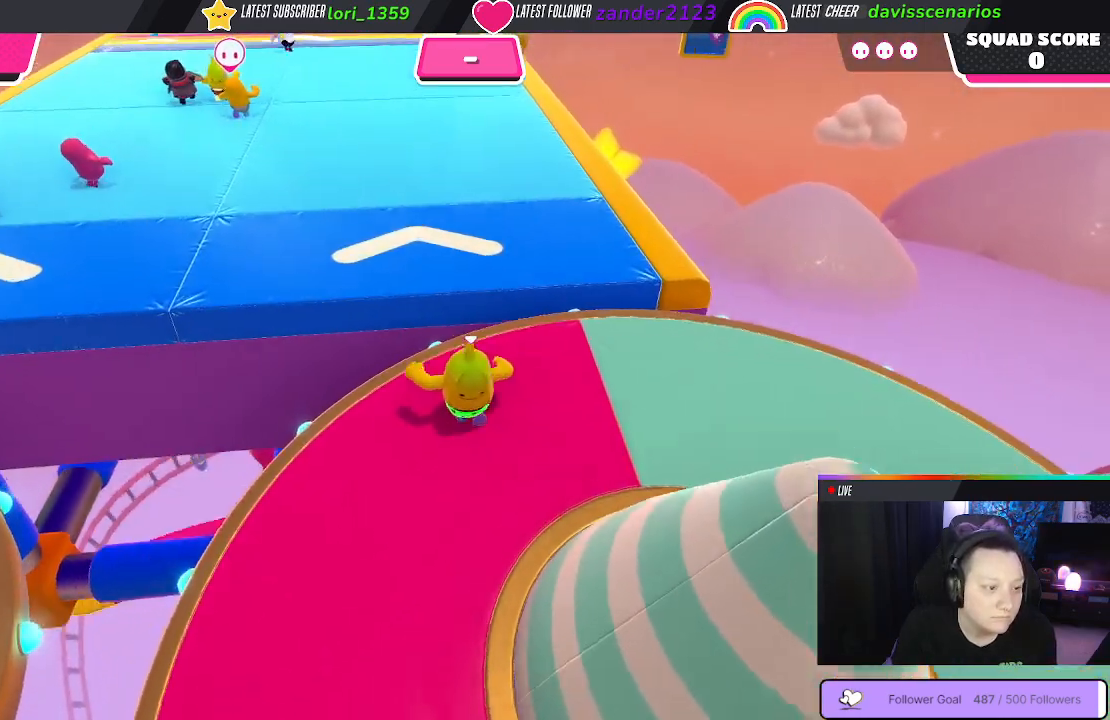
{"buttons": [], "left_stick": "up", "right_stick": "center", "events": [[100, "A", "down"], [217, "A", "up"], [483, "left_stick", "up"]]}
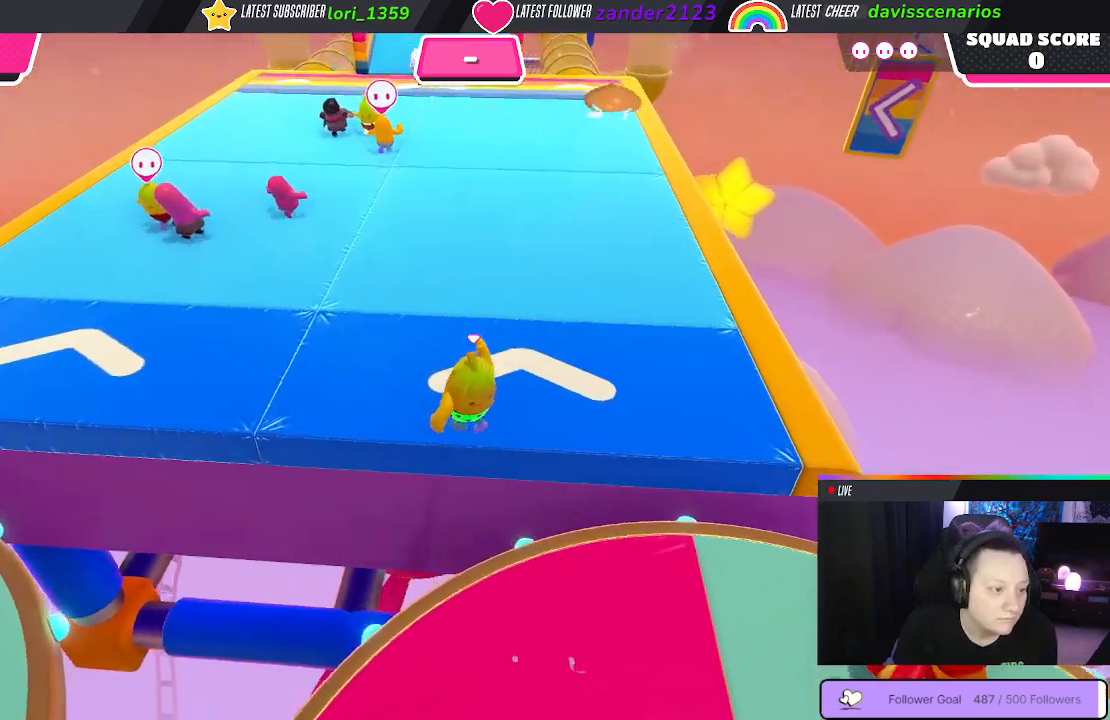
{"buttons": [], "left_stick": "up", "right_stick": "center", "events": []}
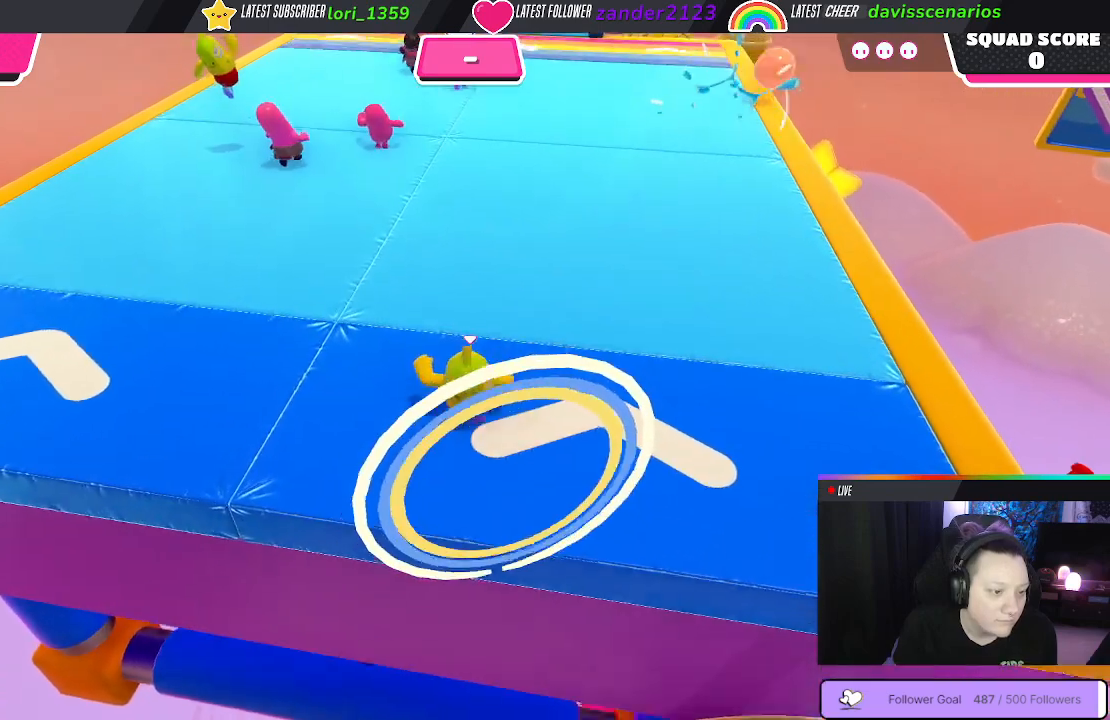
{"buttons": [], "left_stick": "up", "right_stick": "center", "events": []}
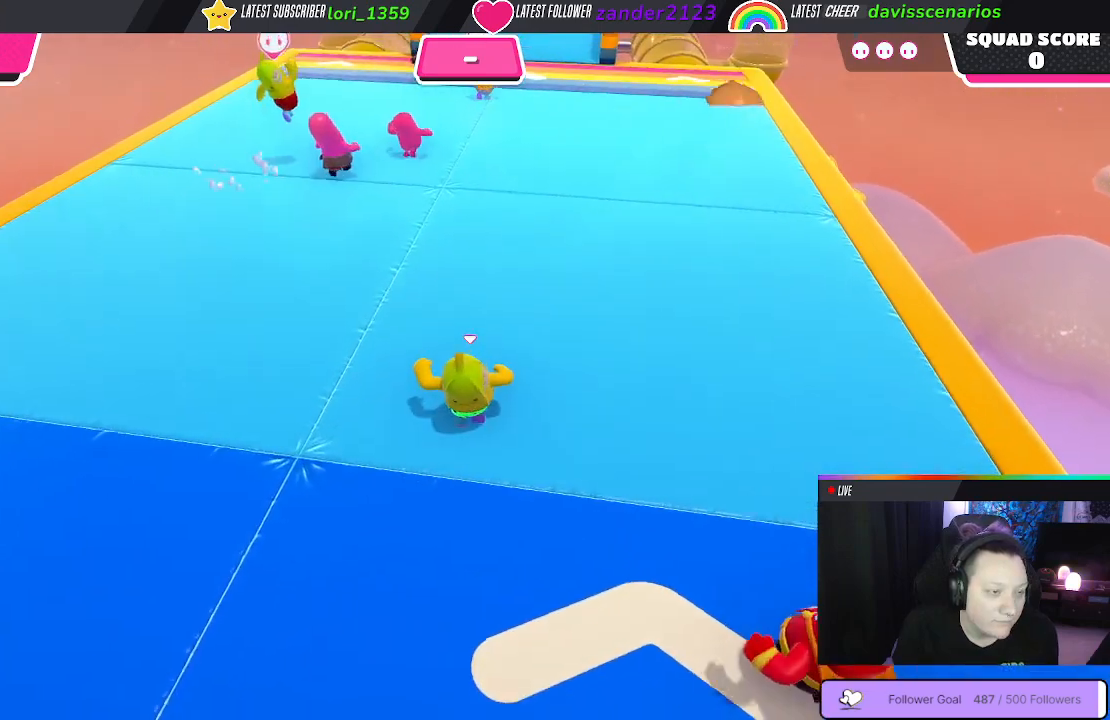
{"buttons": [], "left_stick": "up", "right_stick": "center", "events": [[50, "right_stick", "up"], [233, "right_stick", "center"]]}
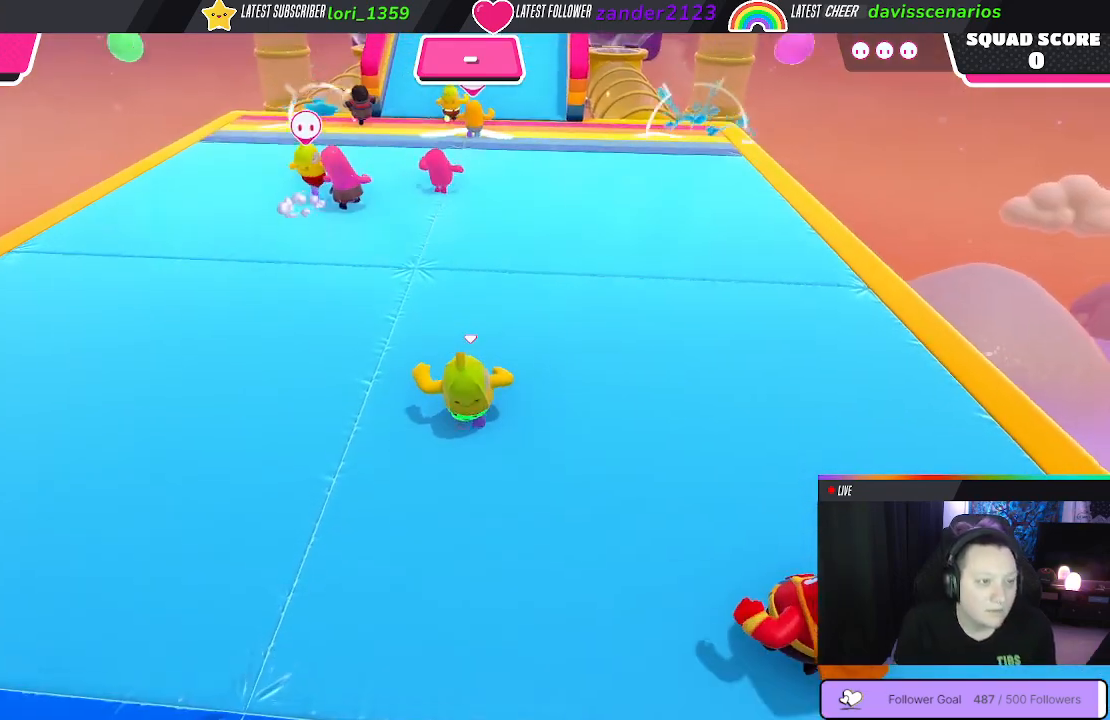
{"buttons": [], "left_stick": "up", "right_stick": "center", "events": []}
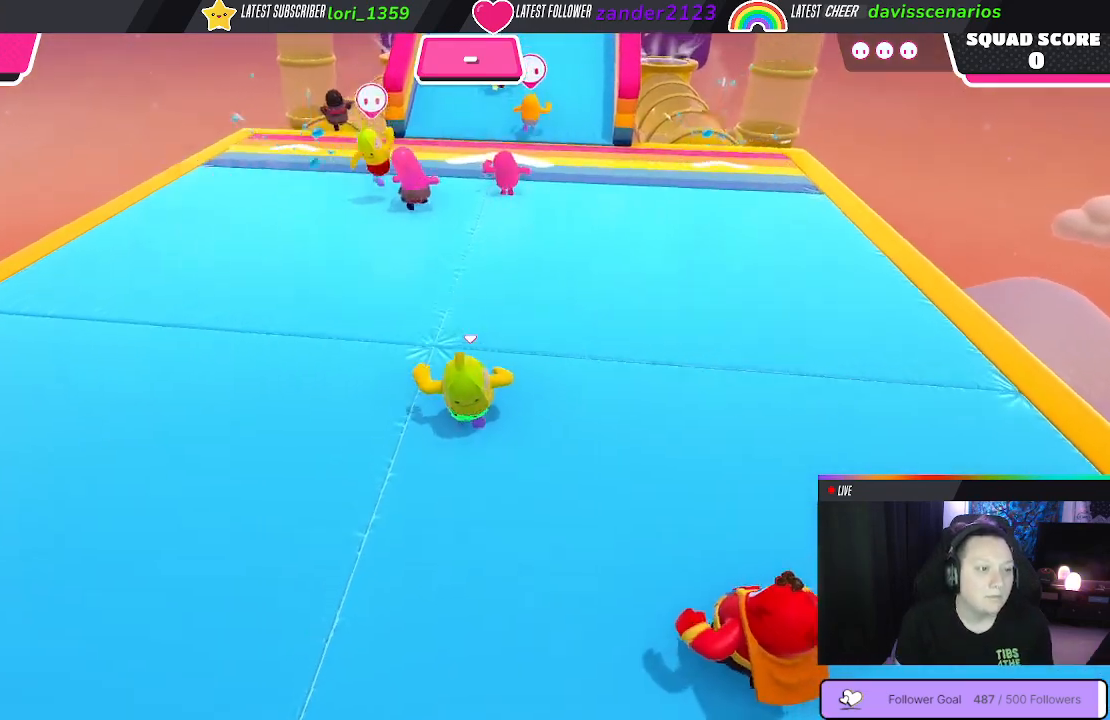
{"buttons": [], "left_stick": "up", "right_stick": "center", "events": [[217, "right_stick", "right"], [283, "right_stick", "center"]]}
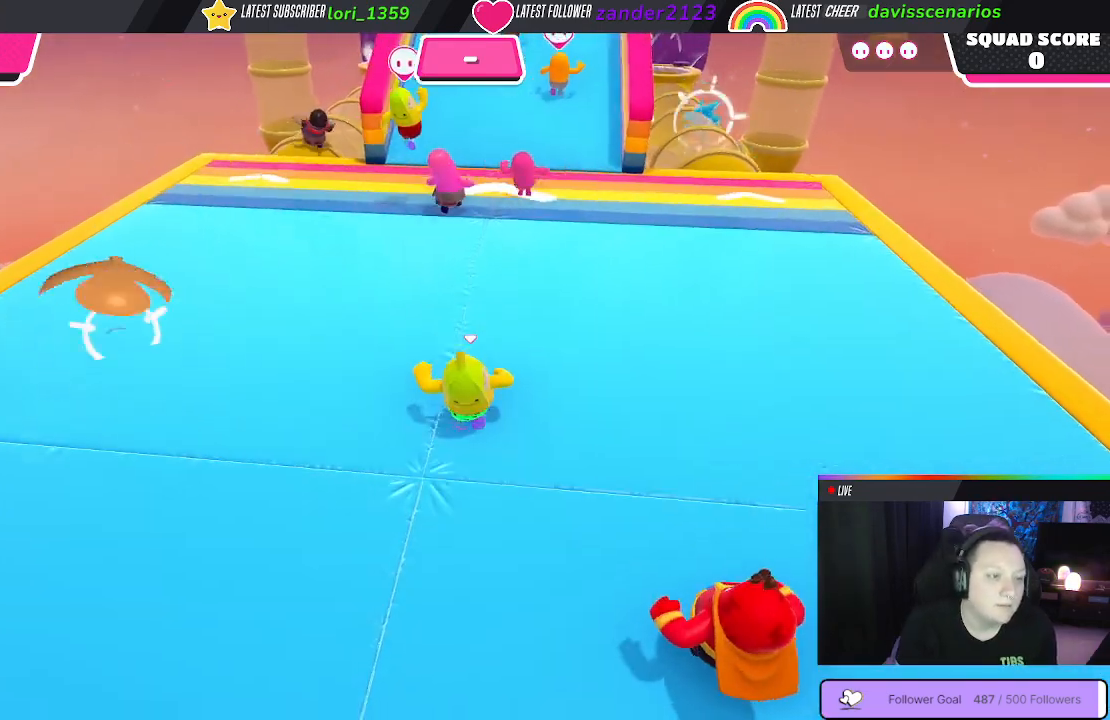
{"buttons": [], "left_stick": "up", "right_stick": "center", "events": [[167, "right_stick", "right"], [267, "right_stick", "center"]]}
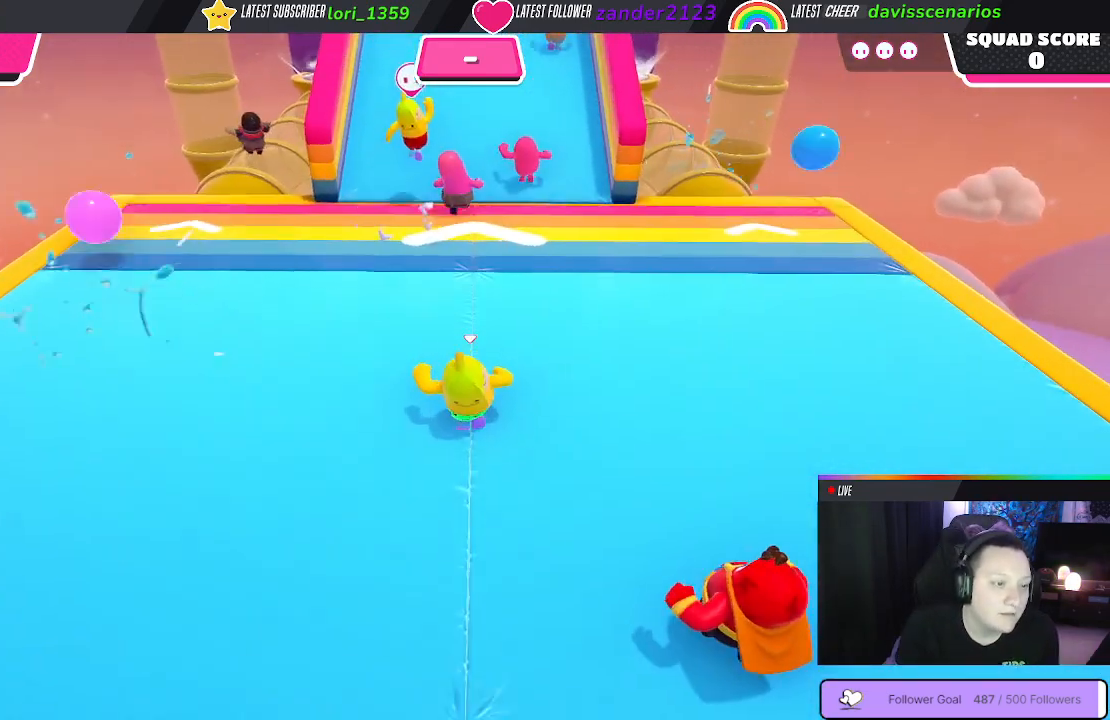
{"buttons": [], "left_stick": "up", "right_stick": "center", "events": []}
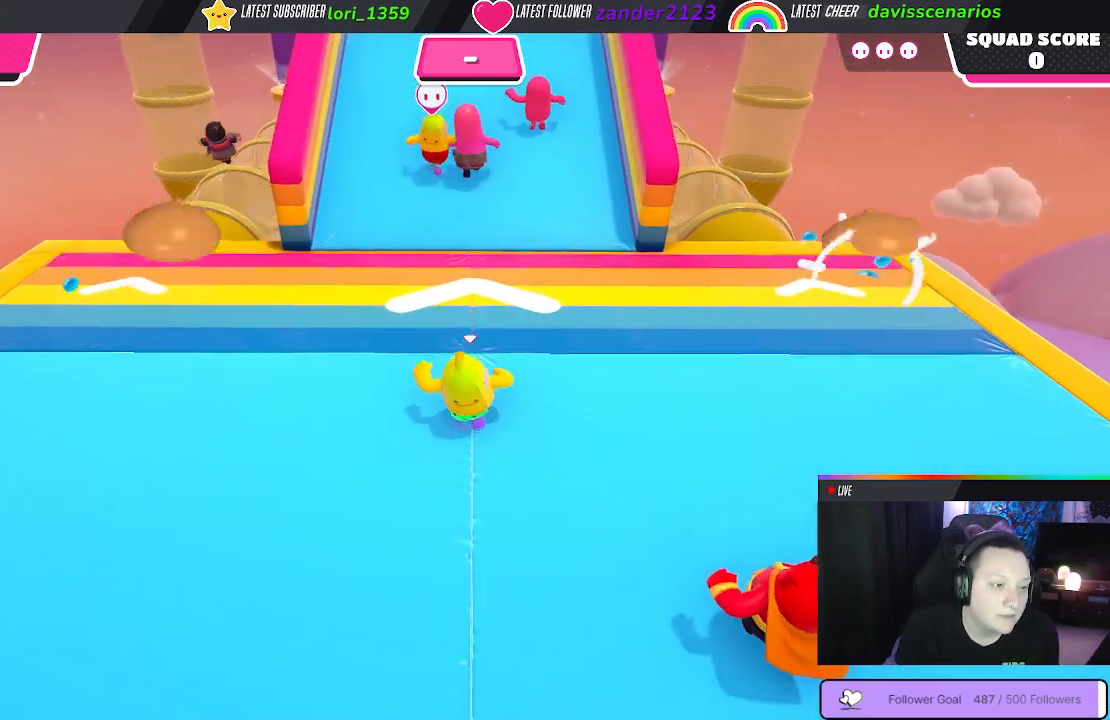
{"buttons": [], "left_stick": "up", "right_stick": "center", "events": []}
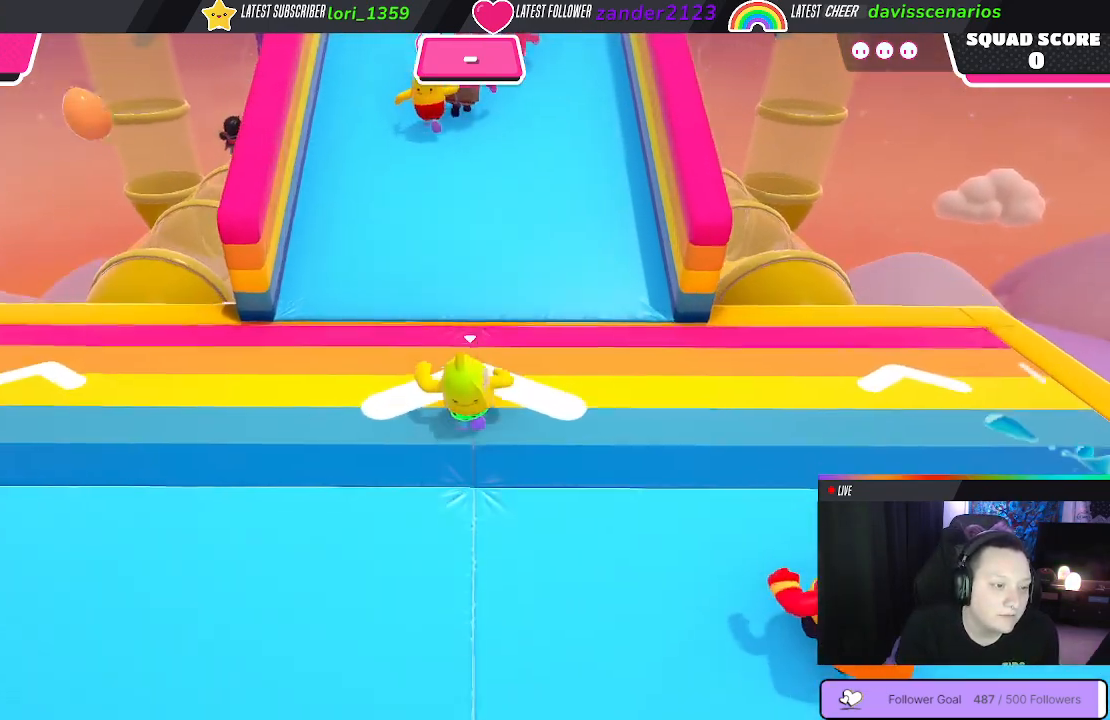
{"buttons": [], "left_stick": "up", "right_stick": "center", "events": []}
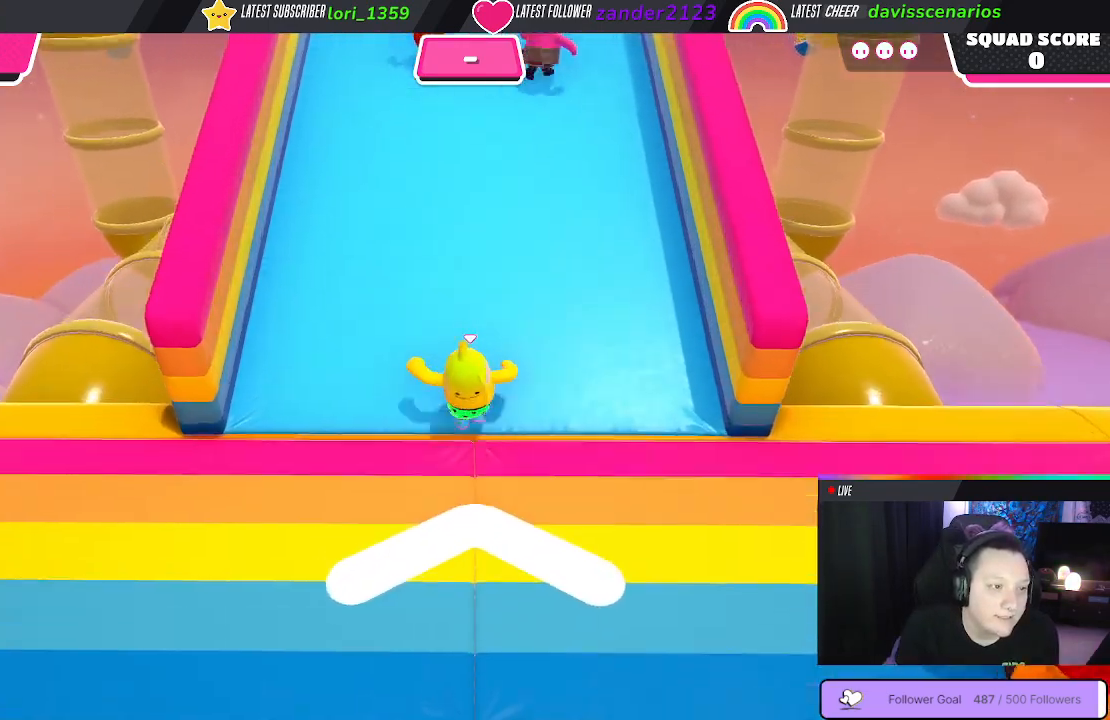
{"buttons": [], "left_stick": "up", "right_stick": "center", "events": []}
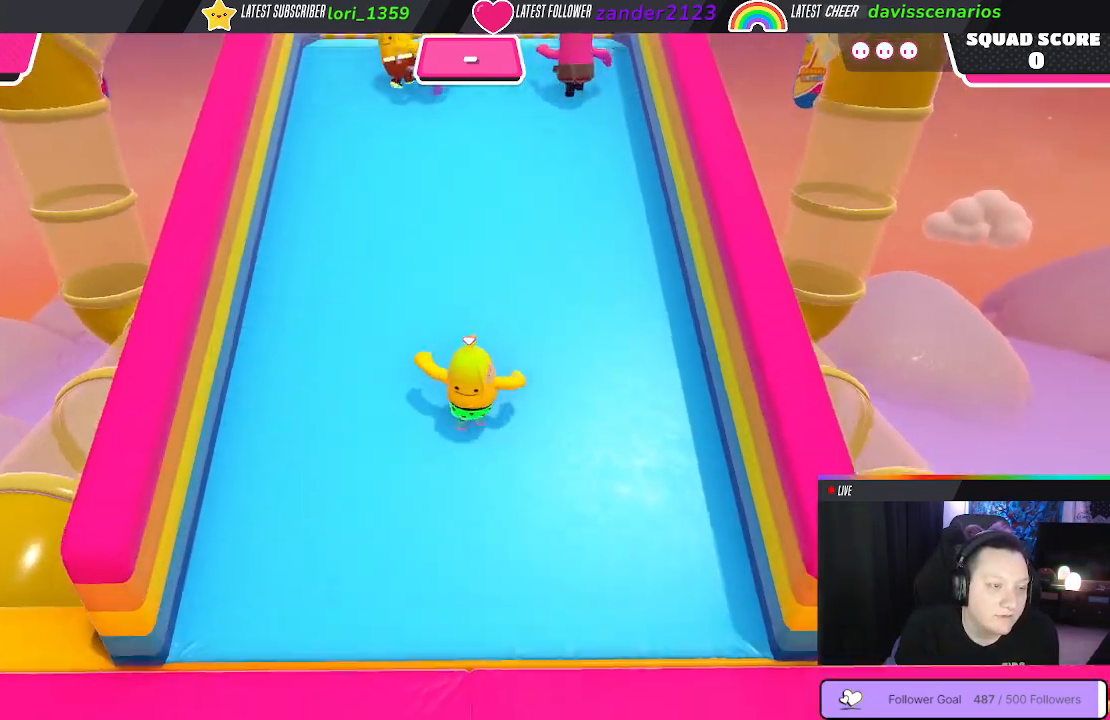
{"buttons": [], "left_stick": "up", "right_stick": "center", "events": []}
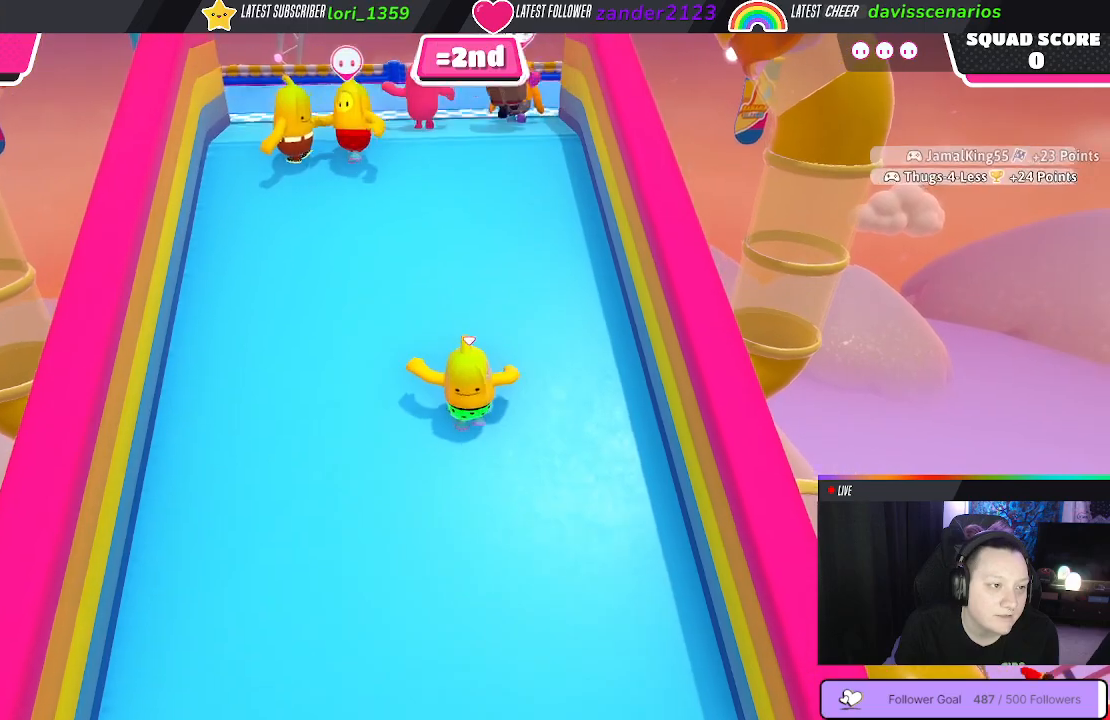
{"buttons": [], "left_stick": "up-right", "right_stick": "center", "events": [[383, "left_stick", "up-right"]]}
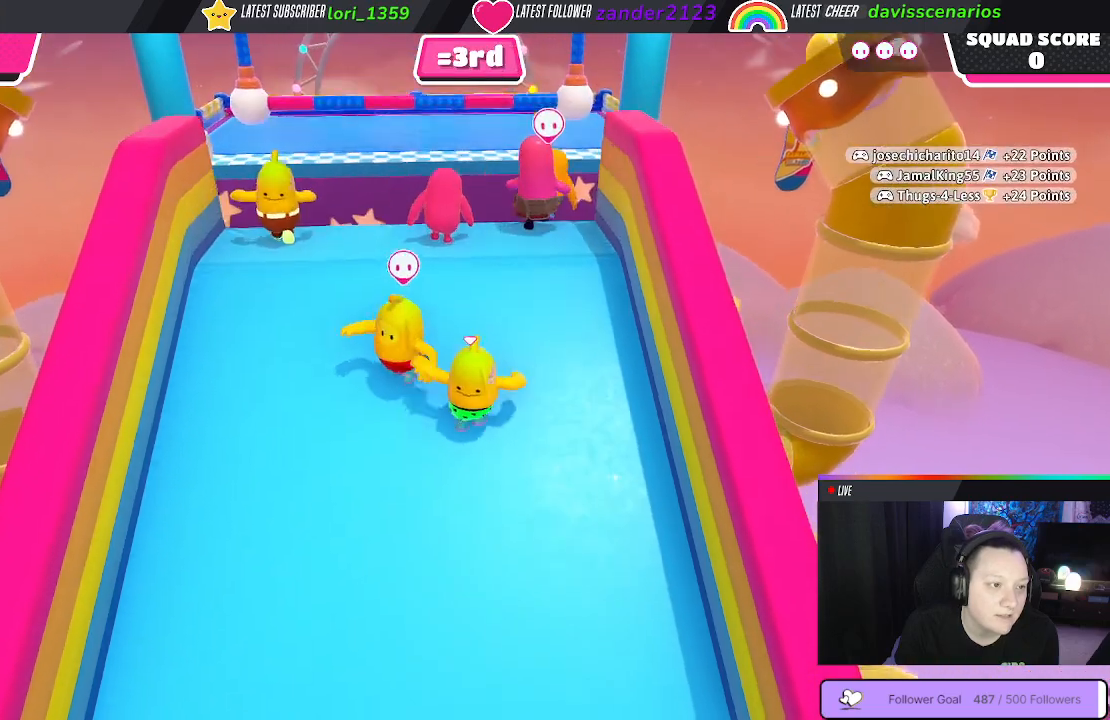
{"buttons": [], "left_stick": "up-left", "right_stick": "center", "events": [[150, "left_stick", "center"], [267, "left_stick", "left"], [467, "left_stick", "up-left"]]}
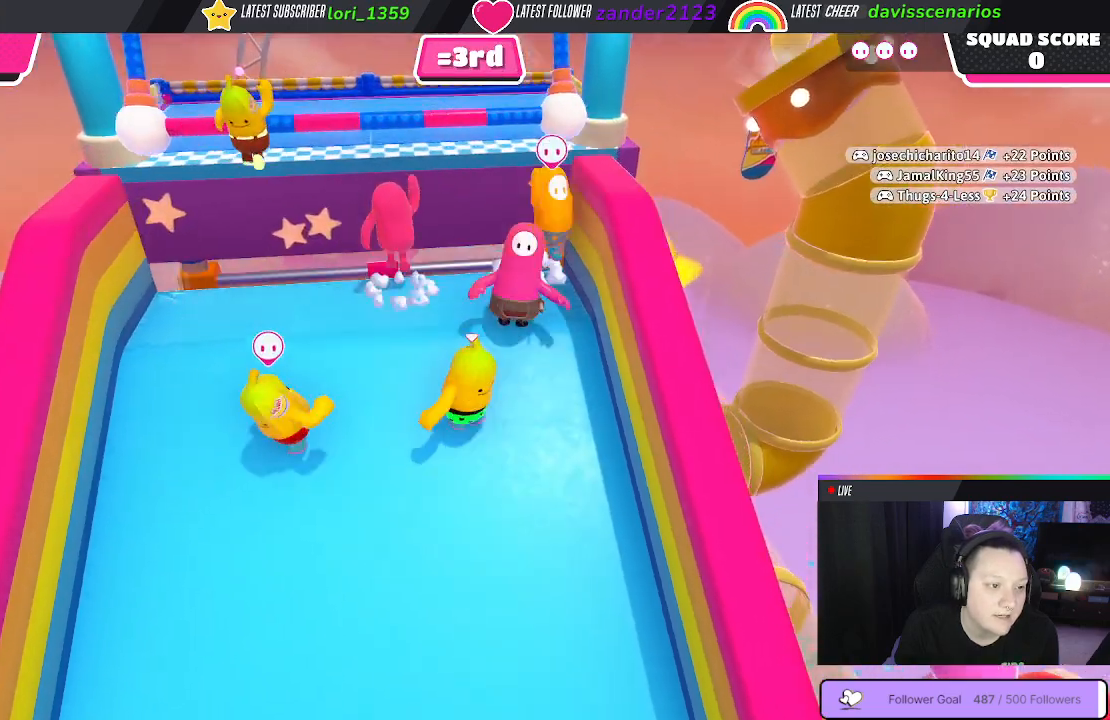
{"buttons": [], "left_stick": "center", "right_stick": "center", "events": [[167, "left_stick", "up-right"], [333, "left_stick", "center"]]}
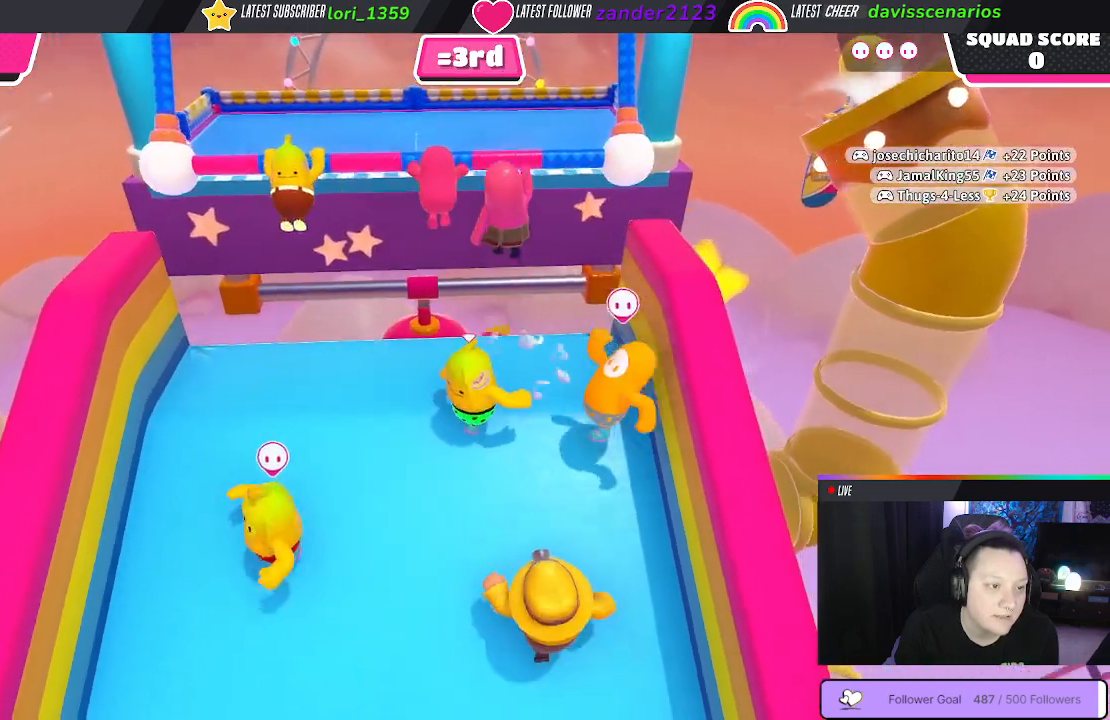
{"buttons": [], "left_stick": "center", "right_stick": "center", "events": []}
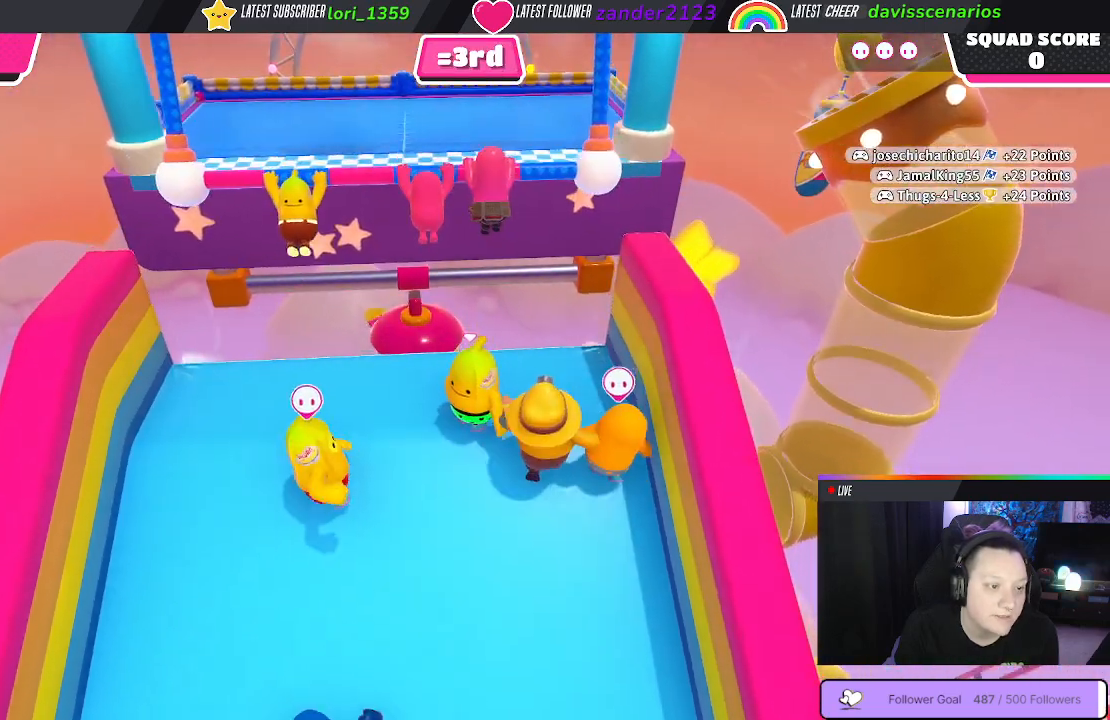
{"buttons": [], "left_stick": "down-left", "right_stick": "center", "events": [[367, "left_stick", "down-left"]]}
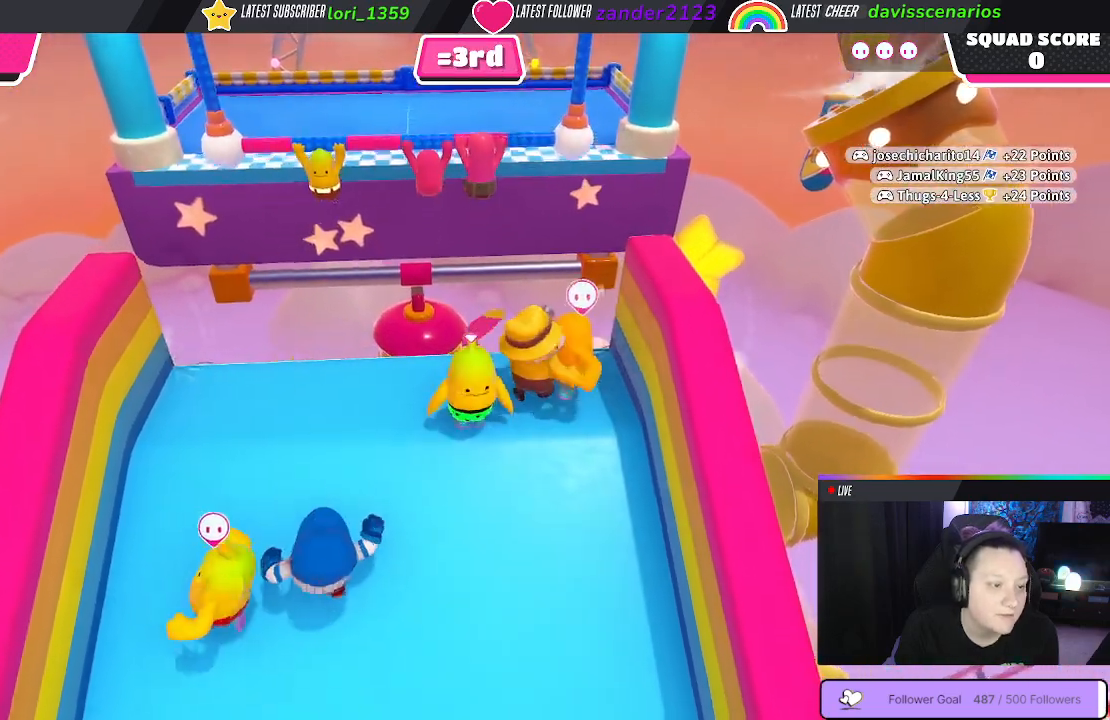
{"buttons": [], "left_stick": "center", "right_stick": "center", "events": [[167, "left_stick", "down-right"], [450, "left_stick", "center"]]}